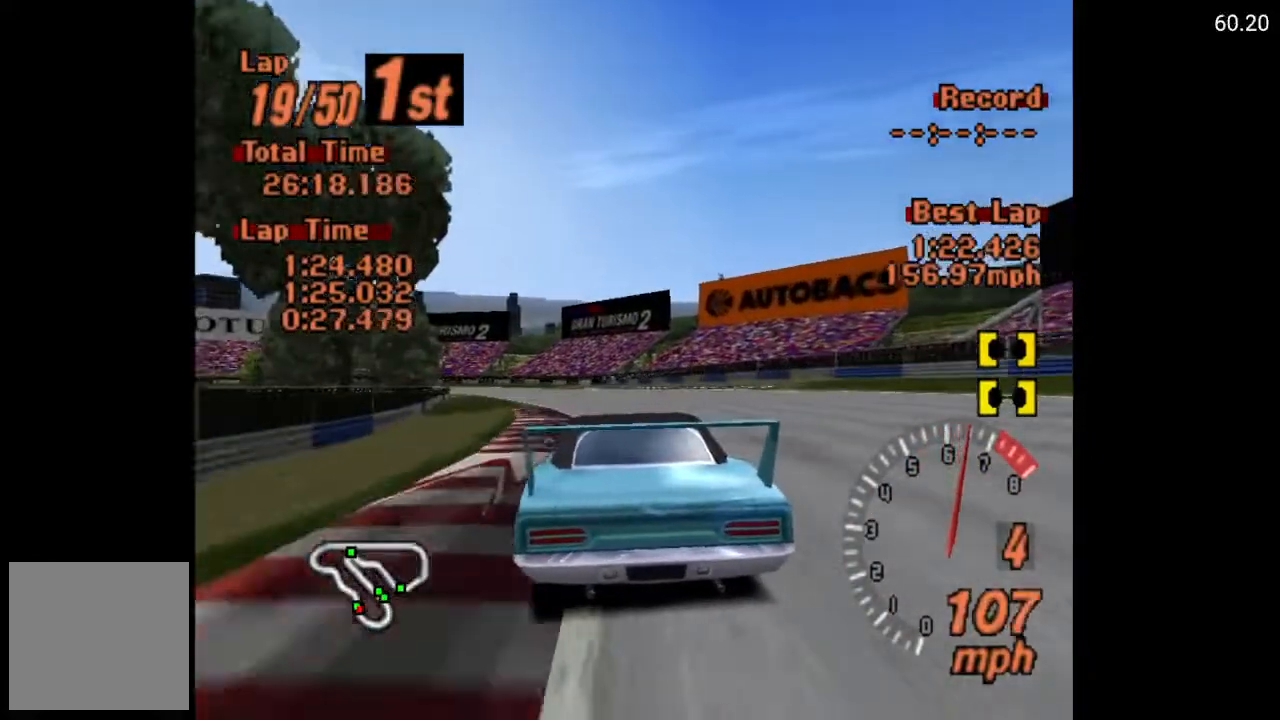
Gameplay with a controller (Xbox layout); each line is a JSON object with the inputs held at the frame after it. "events" lists button and stick changes between this image and that frame as [ms after this image, input, new state], when the widget could be followed in between.
{"buttons": ["A"], "left_stick": "center", "right_stick": "center", "events": []}
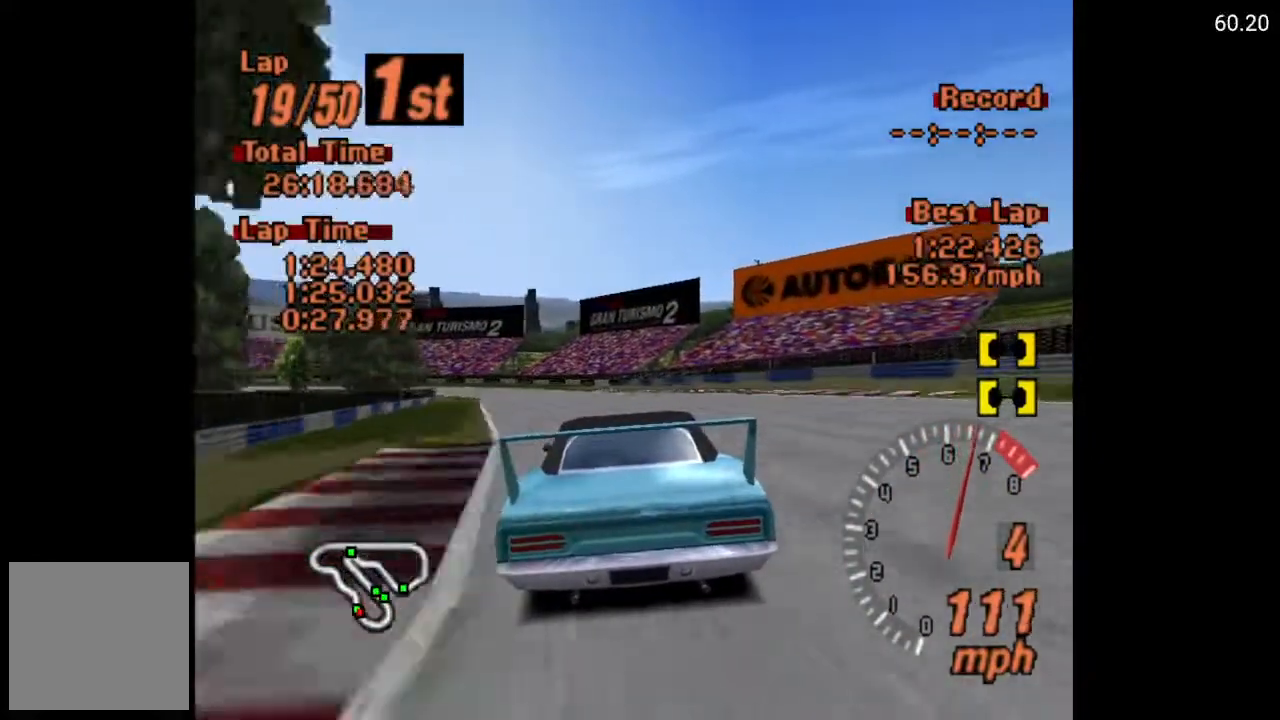
{"buttons": ["DPAD_LEFT"], "left_stick": "center", "right_stick": "center", "events": [[100, "DPAD_LEFT", "down"], [267, "A", "up"], [267, "DPAD_LEFT", "up"], [433, "DPAD_LEFT", "down"]]}
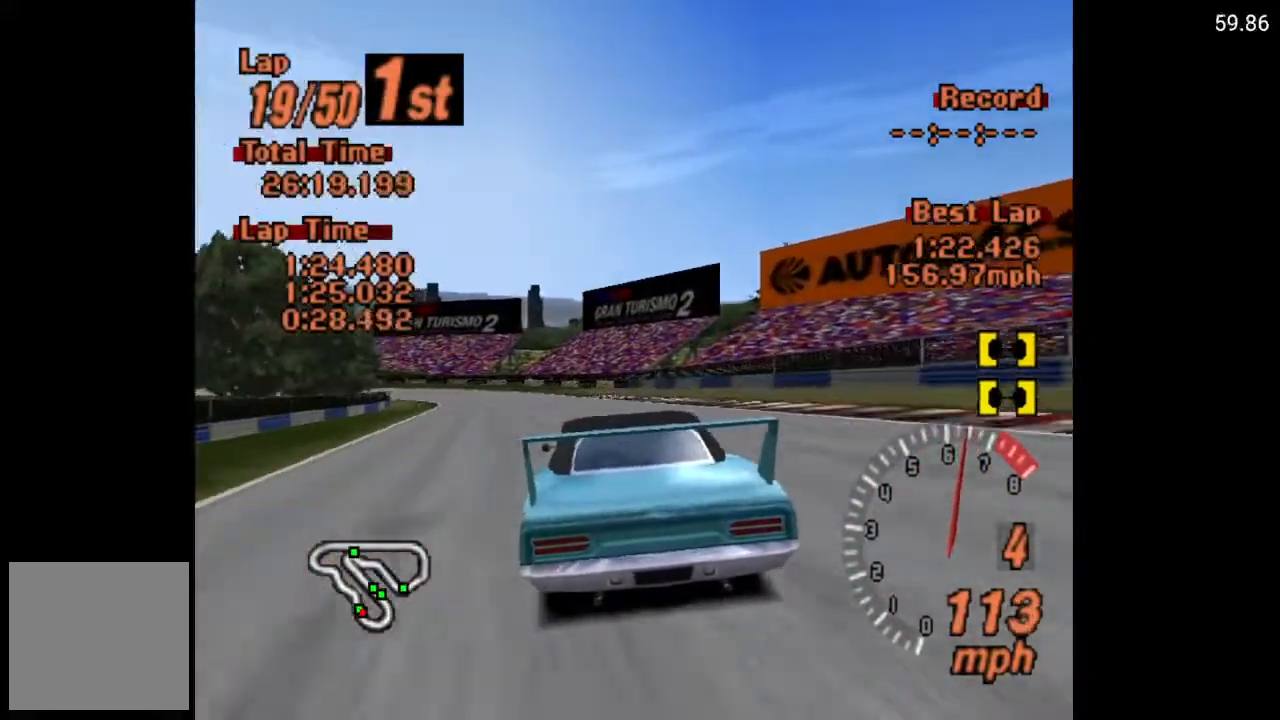
{"buttons": ["A", "DPAD_LEFT"], "left_stick": "center", "right_stick": "center", "events": [[133, "DPAD_LEFT", "up"], [317, "A", "down"], [383, "DPAD_LEFT", "down"]]}
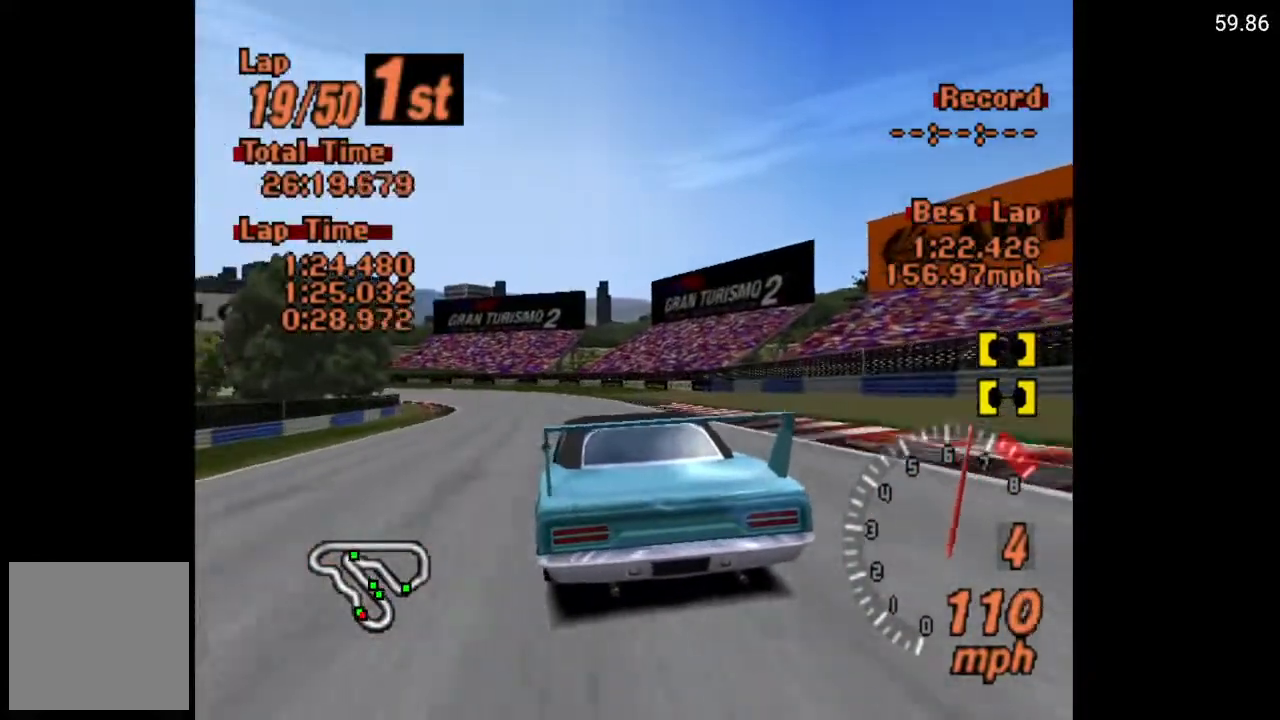
{"buttons": ["A", "DPAD_LEFT"], "left_stick": "center", "right_stick": "center", "events": [[83, "DPAD_LEFT", "up"], [167, "DPAD_LEFT", "down"], [317, "DPAD_LEFT", "up"], [450, "DPAD_LEFT", "down"]]}
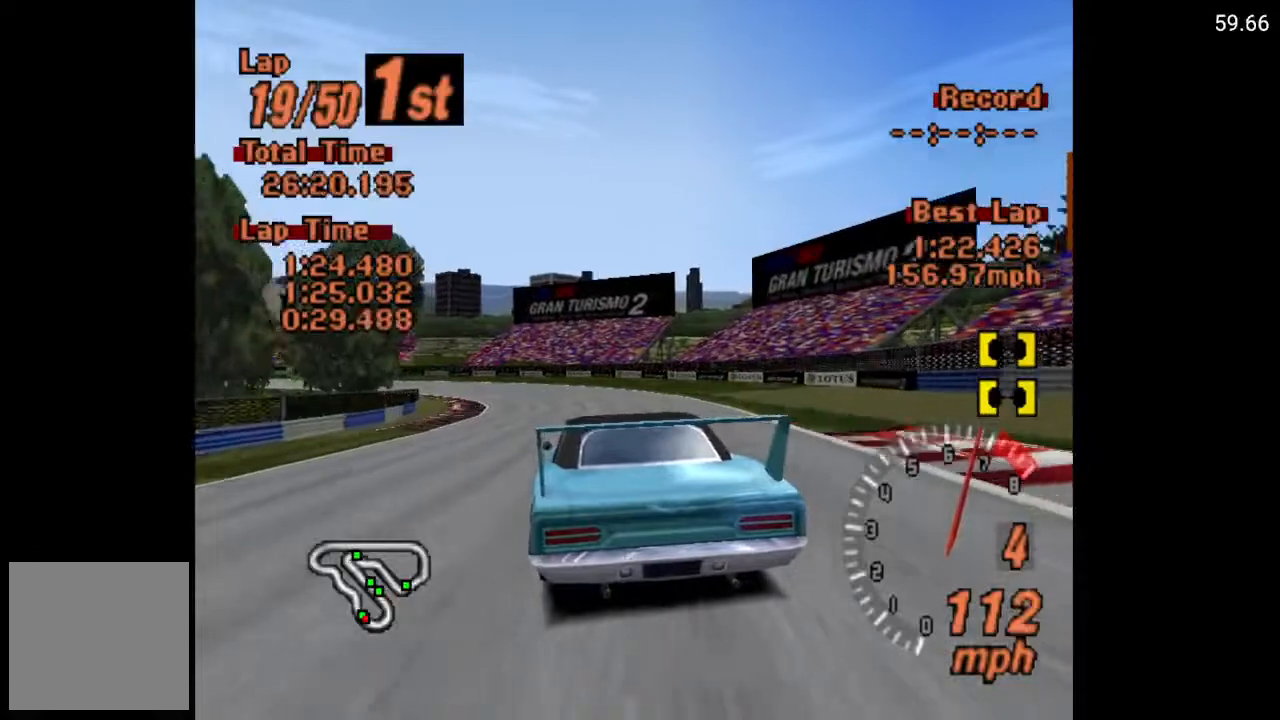
{"buttons": ["X", "DPAD_LEFT"], "left_stick": "center", "right_stick": "center", "events": [[17, "A", "up"], [500, "X", "down"]]}
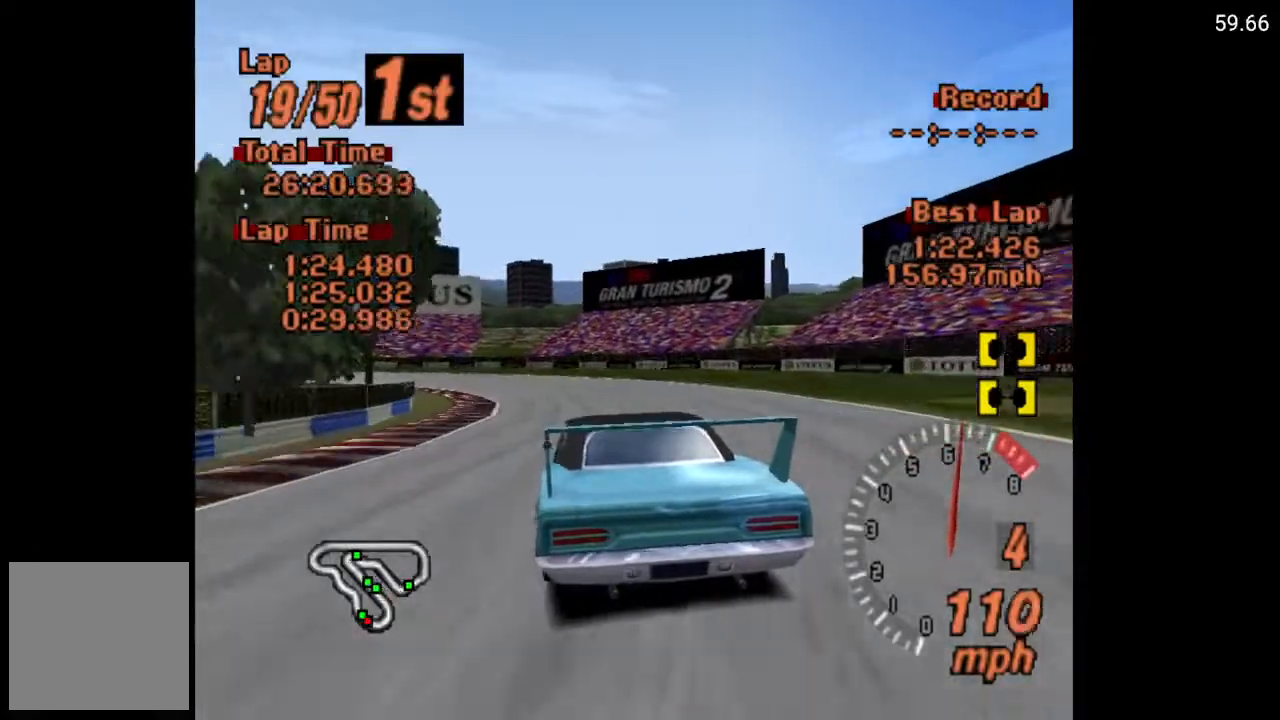
{"buttons": ["DPAD_LEFT"], "left_stick": "center", "right_stick": "center", "events": [[83, "L2", "down"], [167, "L2", "up"], [217, "DPAD_LEFT", "up"], [400, "X", "up"], [467, "DPAD_LEFT", "down"]]}
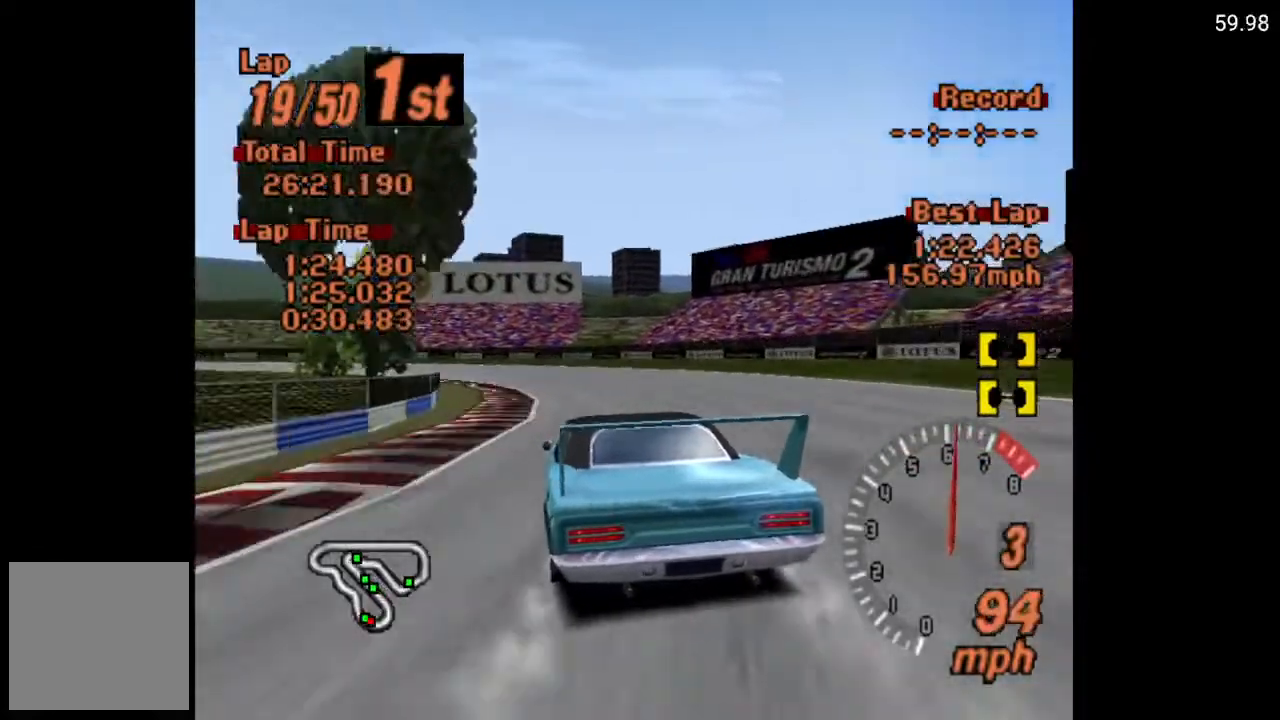
{"buttons": [], "left_stick": "center", "right_stick": "center", "events": [[50, "DPAD_LEFT", "up"], [233, "A", "down"], [500, "A", "up"]]}
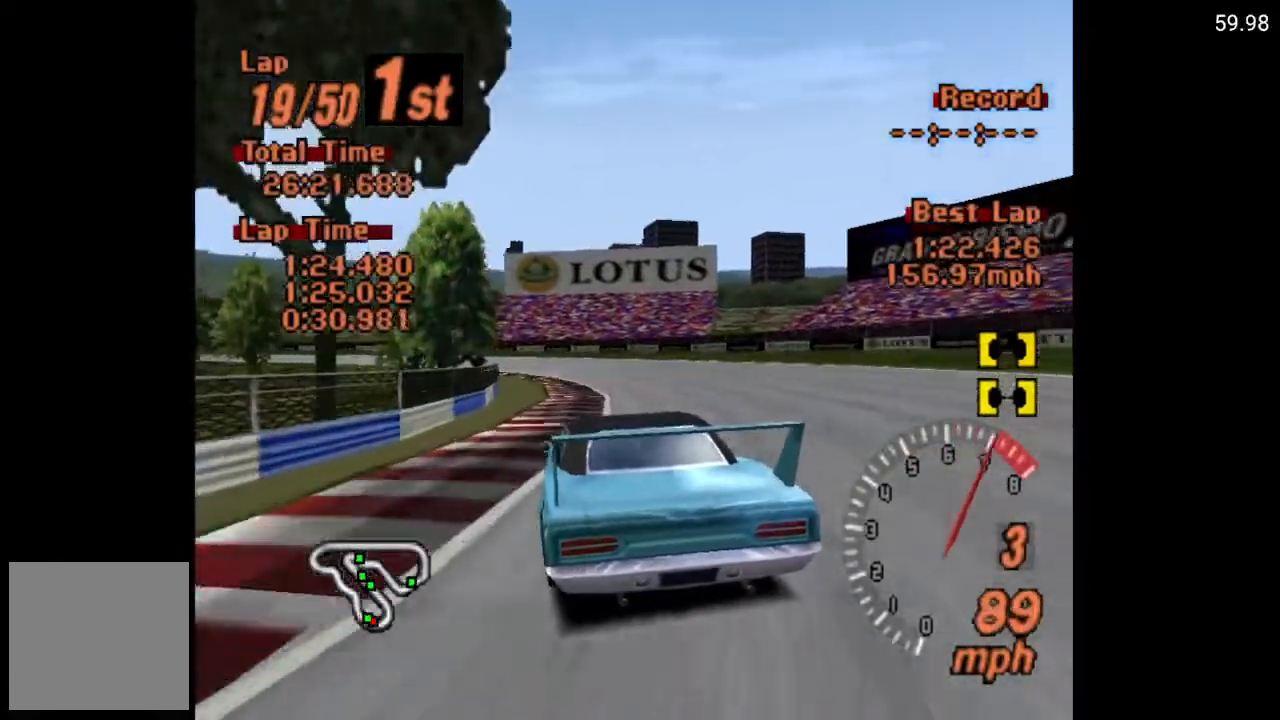
{"buttons": ["A", "DPAD_LEFT"], "left_stick": "center", "right_stick": "center", "events": [[33, "DPAD_RIGHT", "down"], [167, "DPAD_RIGHT", "up"], [250, "A", "down"], [333, "DPAD_LEFT", "down"]]}
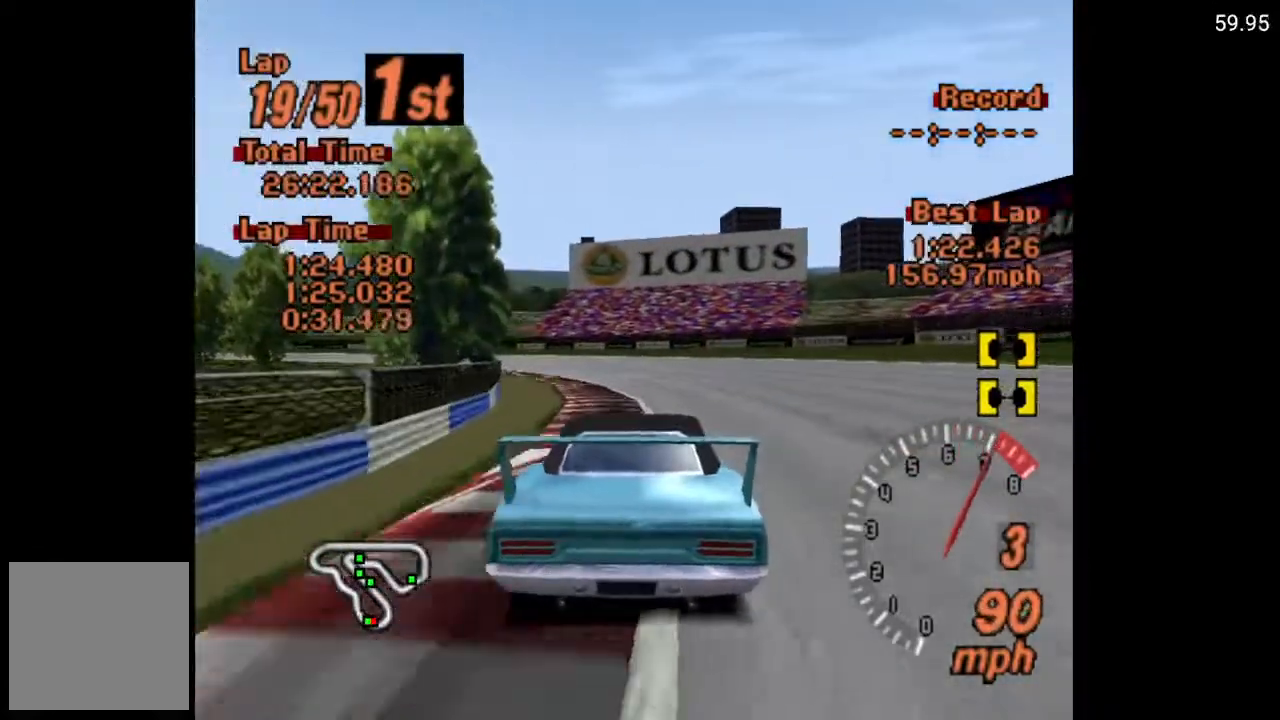
{"buttons": ["A", "DPAD_LEFT"], "left_stick": "center", "right_stick": "center", "events": [[17, "DPAD_LEFT", "up"], [117, "DPAD_LEFT", "down"], [133, "A", "up"], [300, "A", "down"], [317, "DPAD_LEFT", "up"], [433, "DPAD_LEFT", "down"]]}
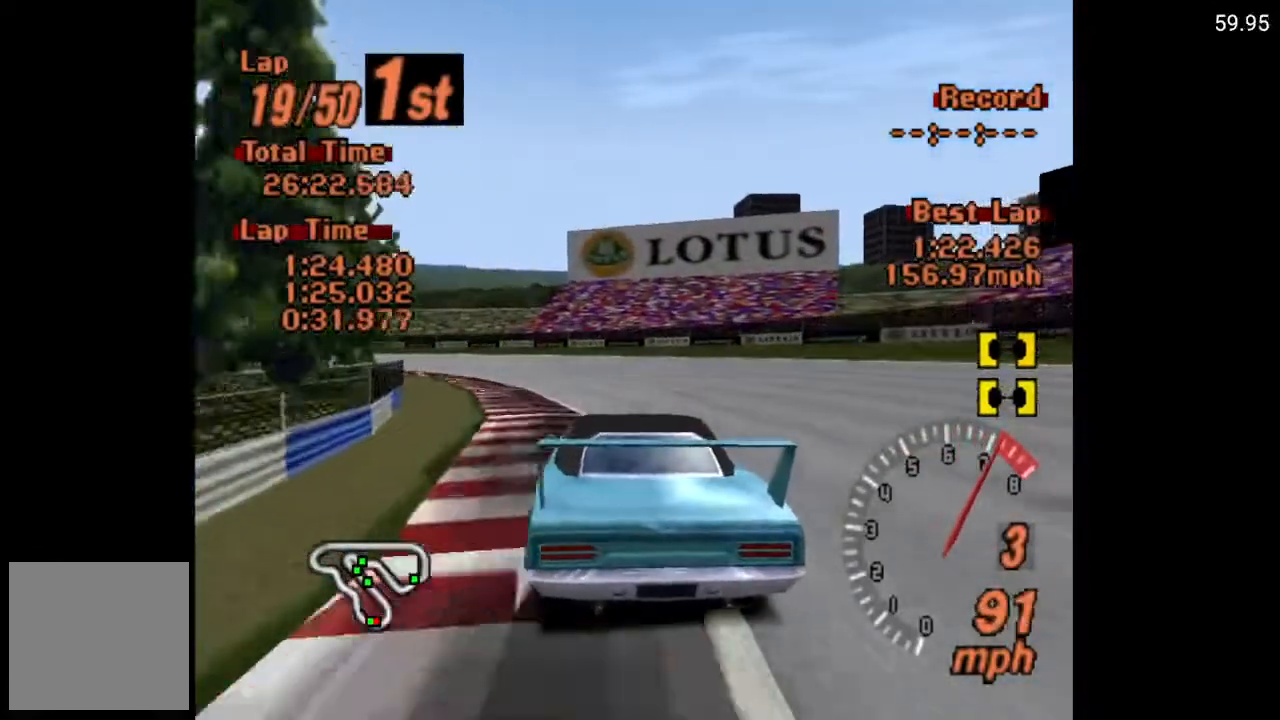
{"buttons": ["DPAD_LEFT"], "left_stick": "center", "right_stick": "center", "events": [[83, "A", "up"], [300, "A", "down"], [500, "A", "up"]]}
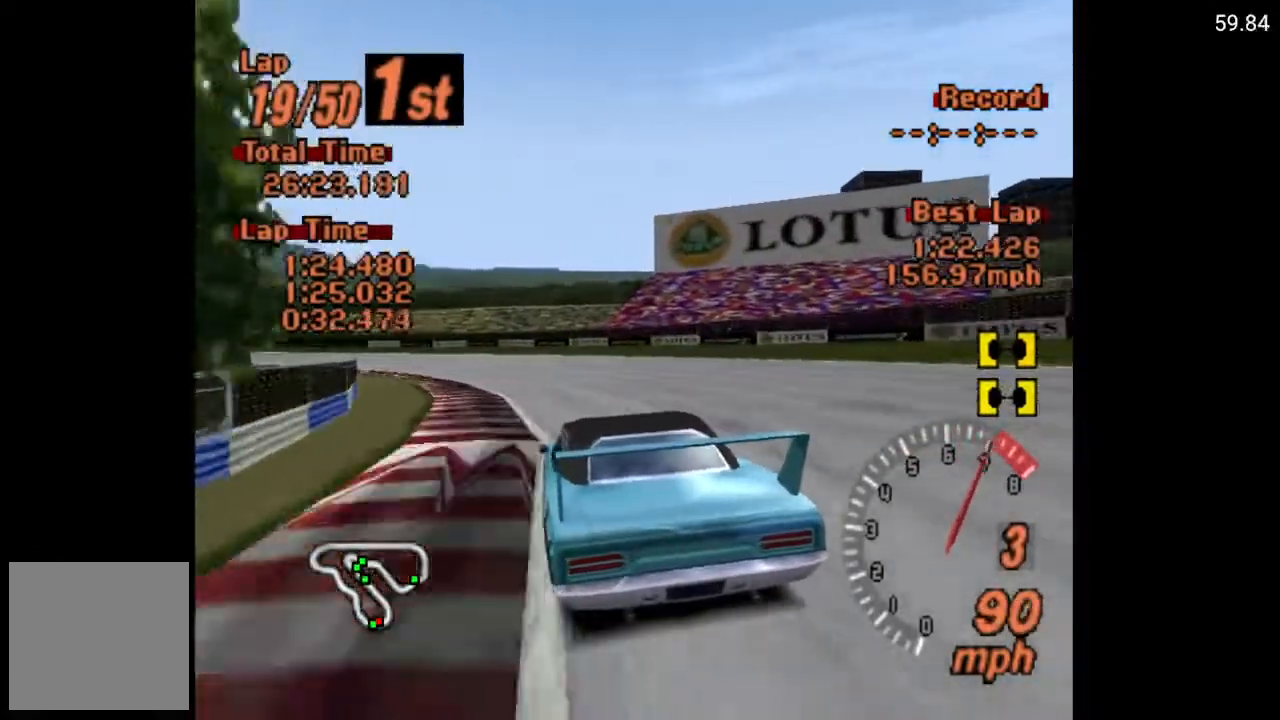
{"buttons": ["A", "DPAD_LEFT"], "left_stick": "center", "right_stick": "center", "events": [[133, "A", "down"]]}
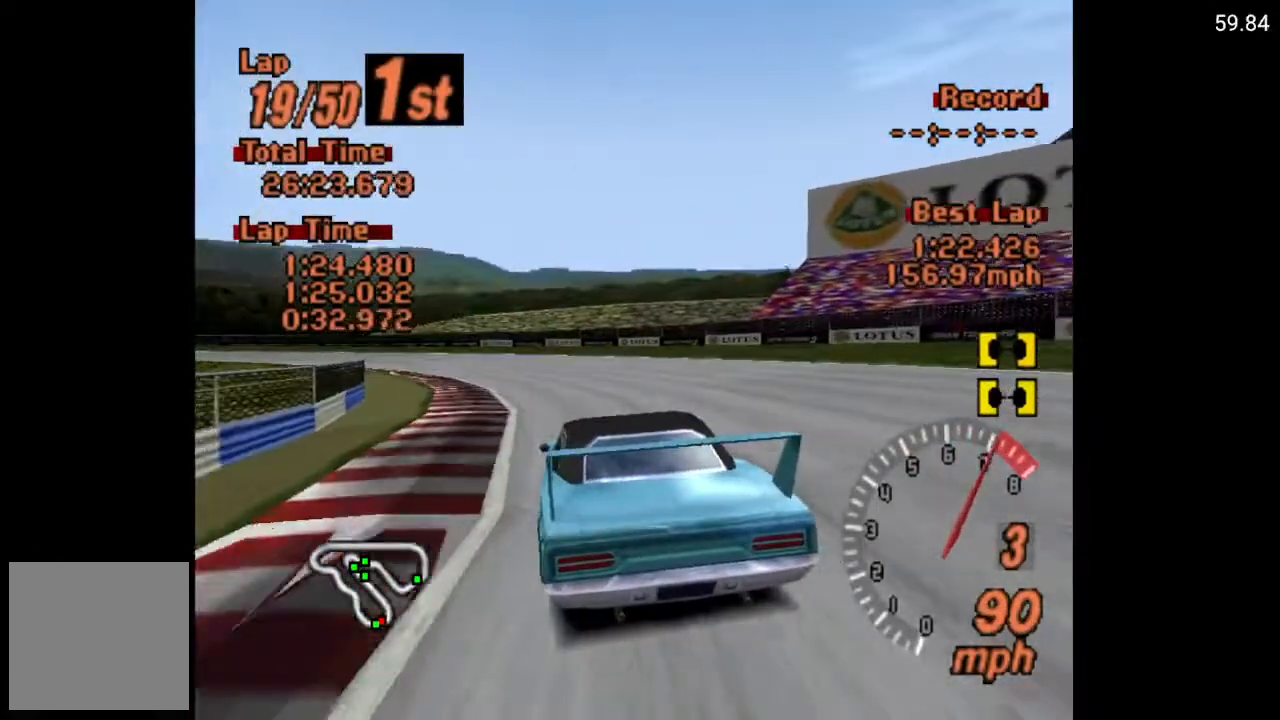
{"buttons": ["DPAD_LEFT"], "left_stick": "center", "right_stick": "center", "events": [[217, "A", "up"]]}
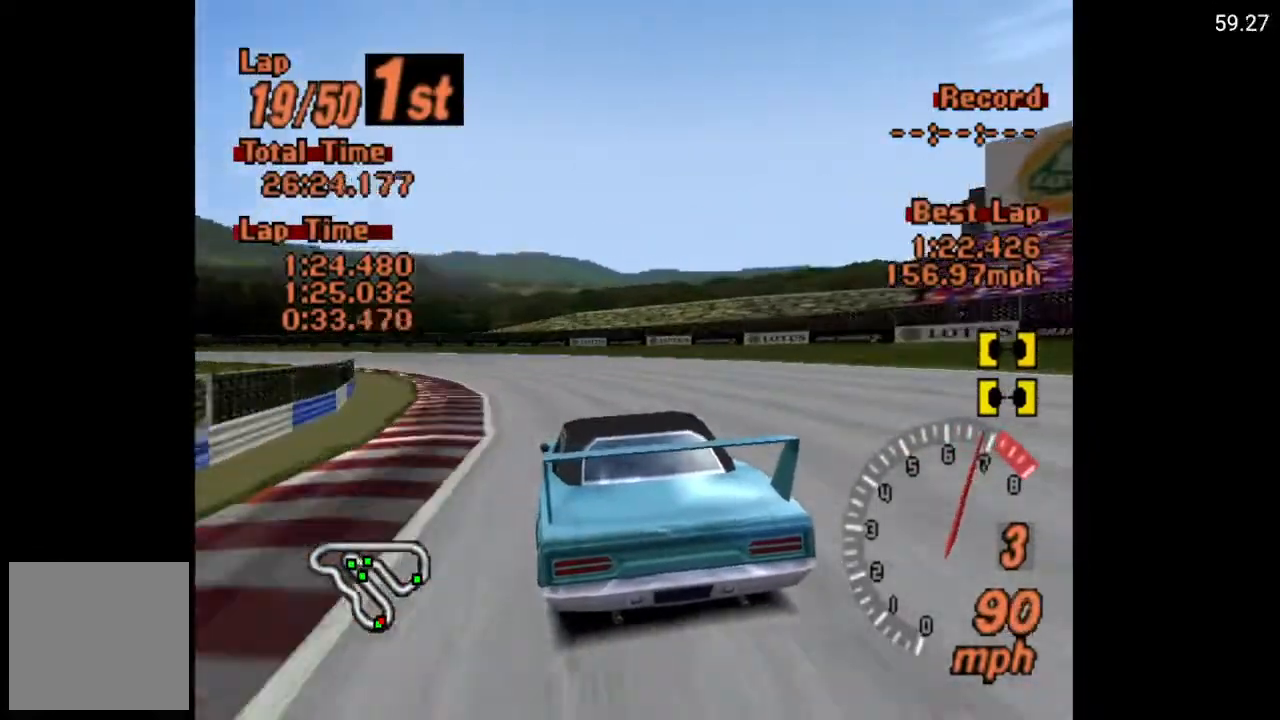
{"buttons": ["A", "R2", "DPAD_LEFT"], "left_stick": "center", "right_stick": "center", "events": [[200, "A", "down"], [483, "R2", "down"]]}
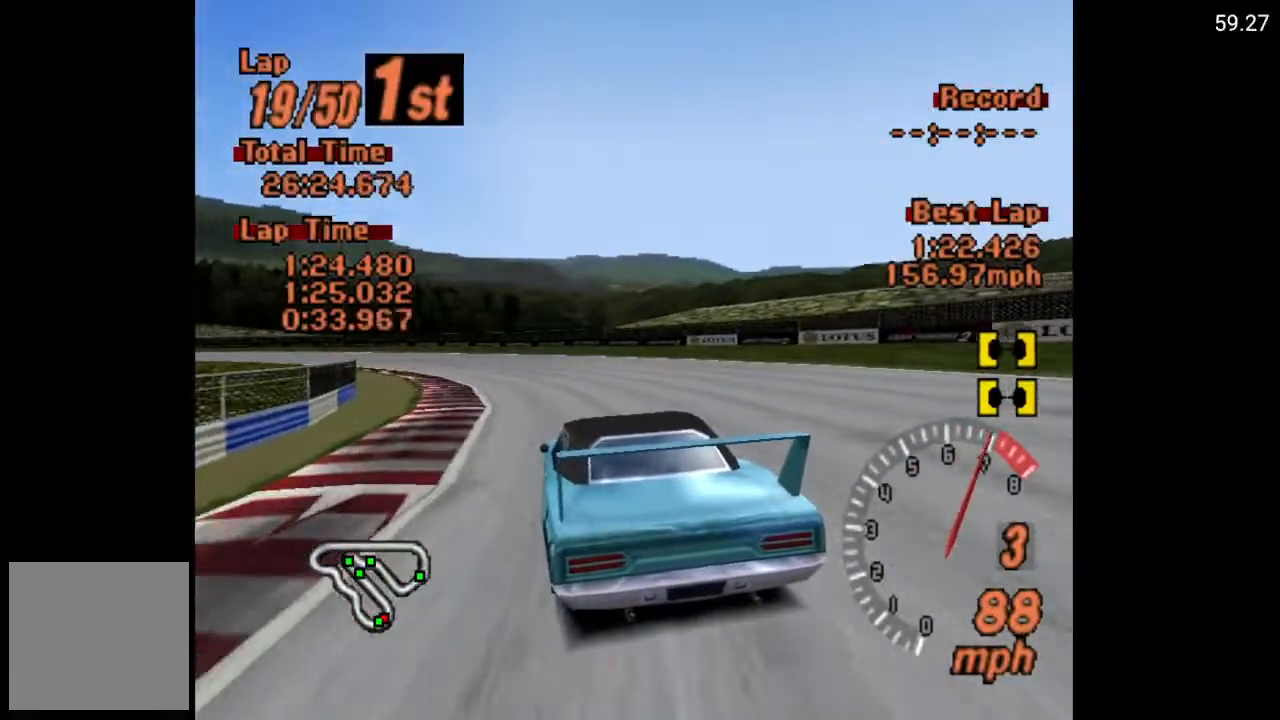
{"buttons": ["A", "DPAD_LEFT"], "left_stick": "center", "right_stick": "center", "events": [[133, "R2", "up"]]}
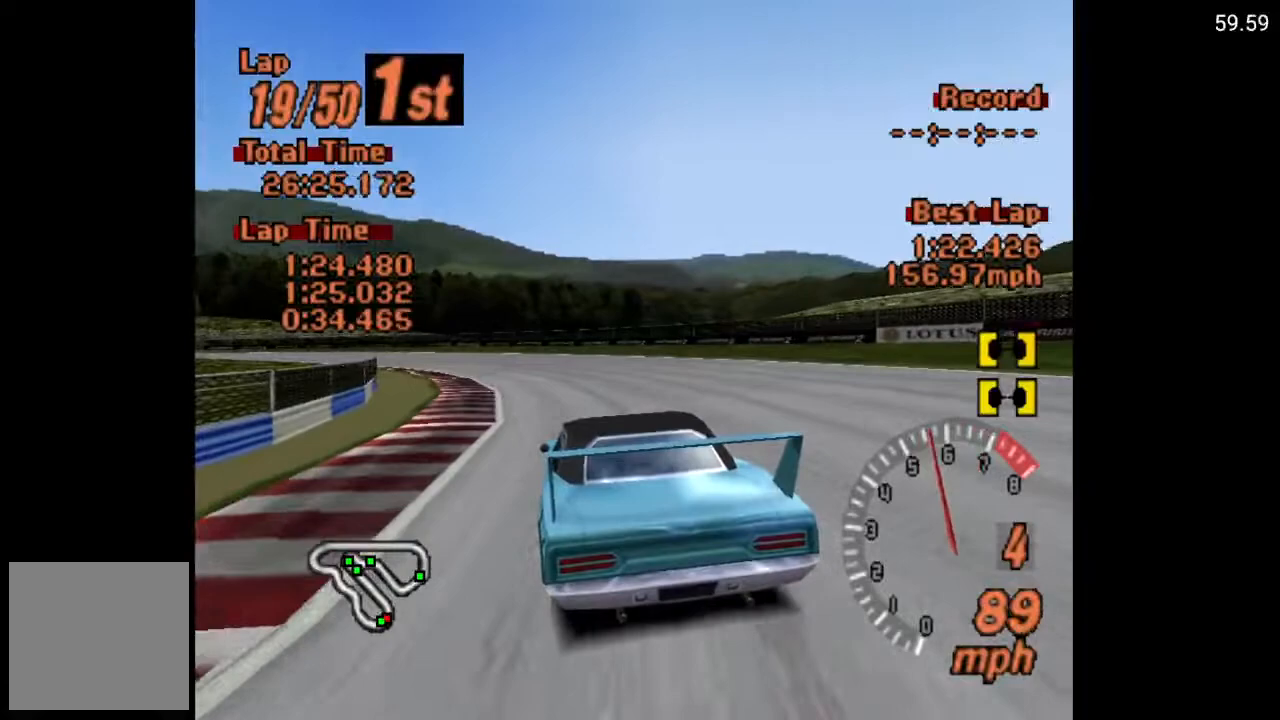
{"buttons": ["A", "DPAD_LEFT"], "left_stick": "center", "right_stick": "center", "events": []}
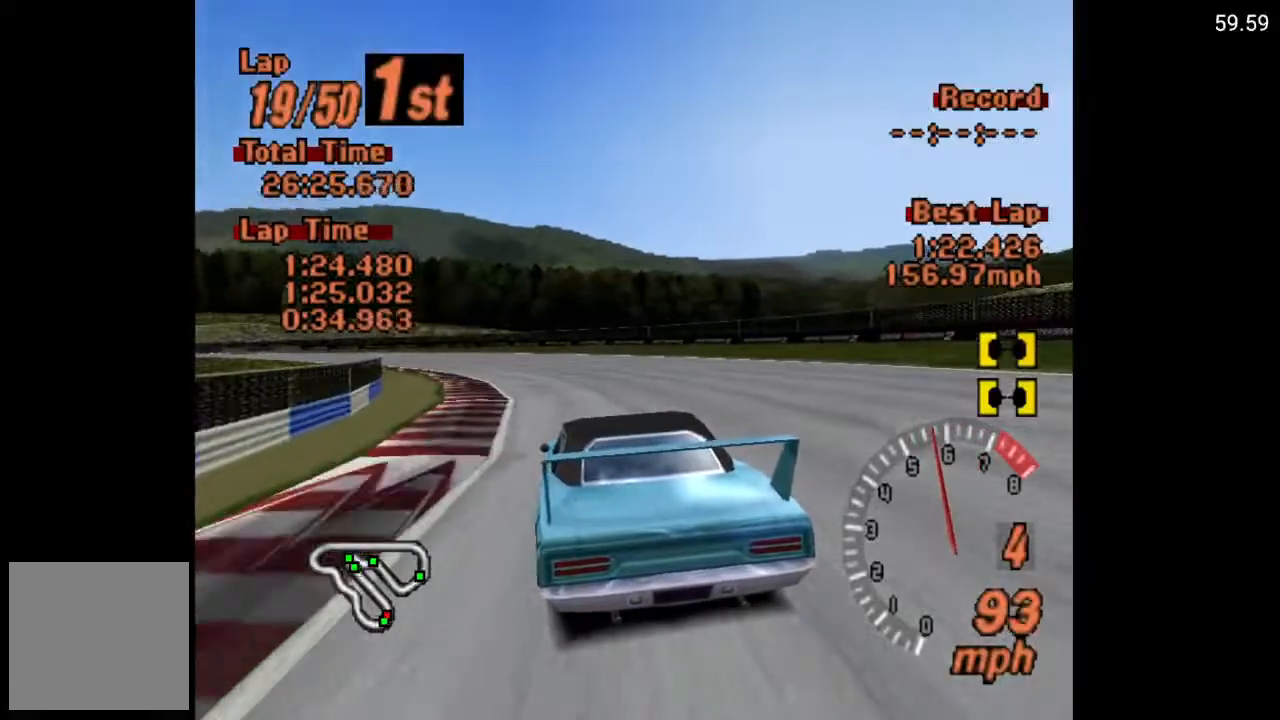
{"buttons": ["A", "DPAD_LEFT"], "left_stick": "center", "right_stick": "center", "events": []}
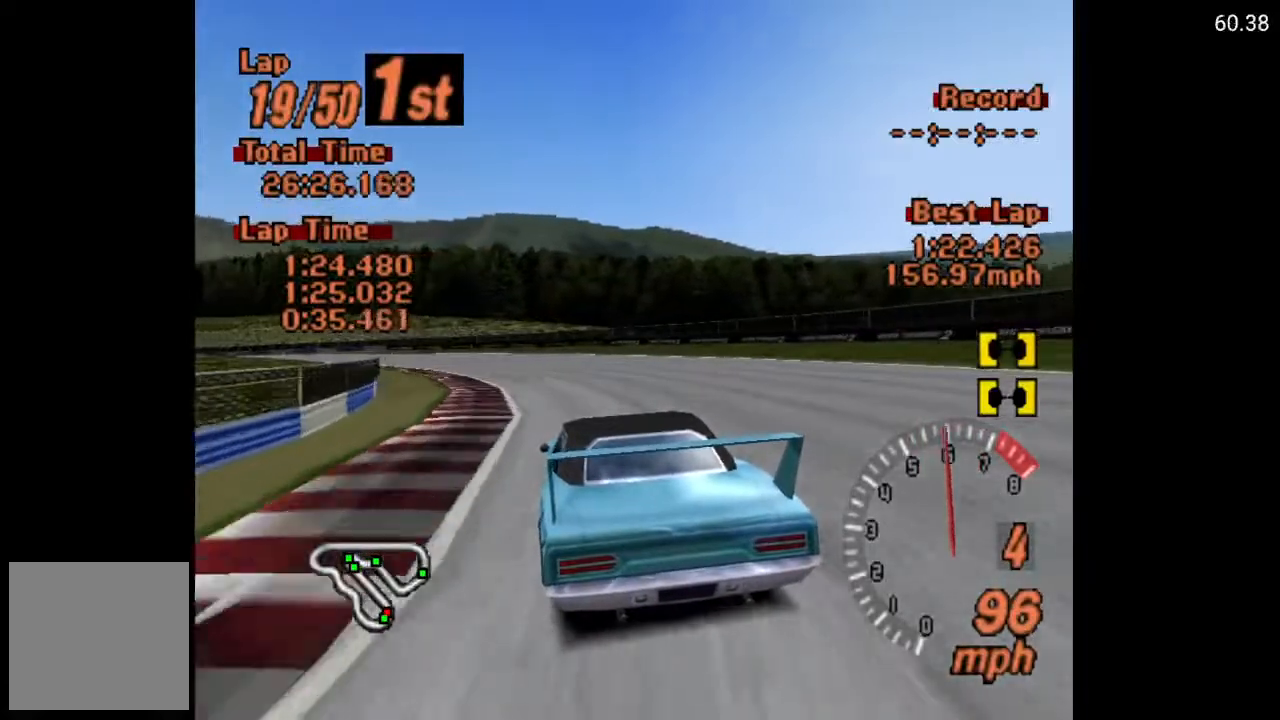
{"buttons": ["A", "DPAD_LEFT"], "left_stick": "center", "right_stick": "center", "events": []}
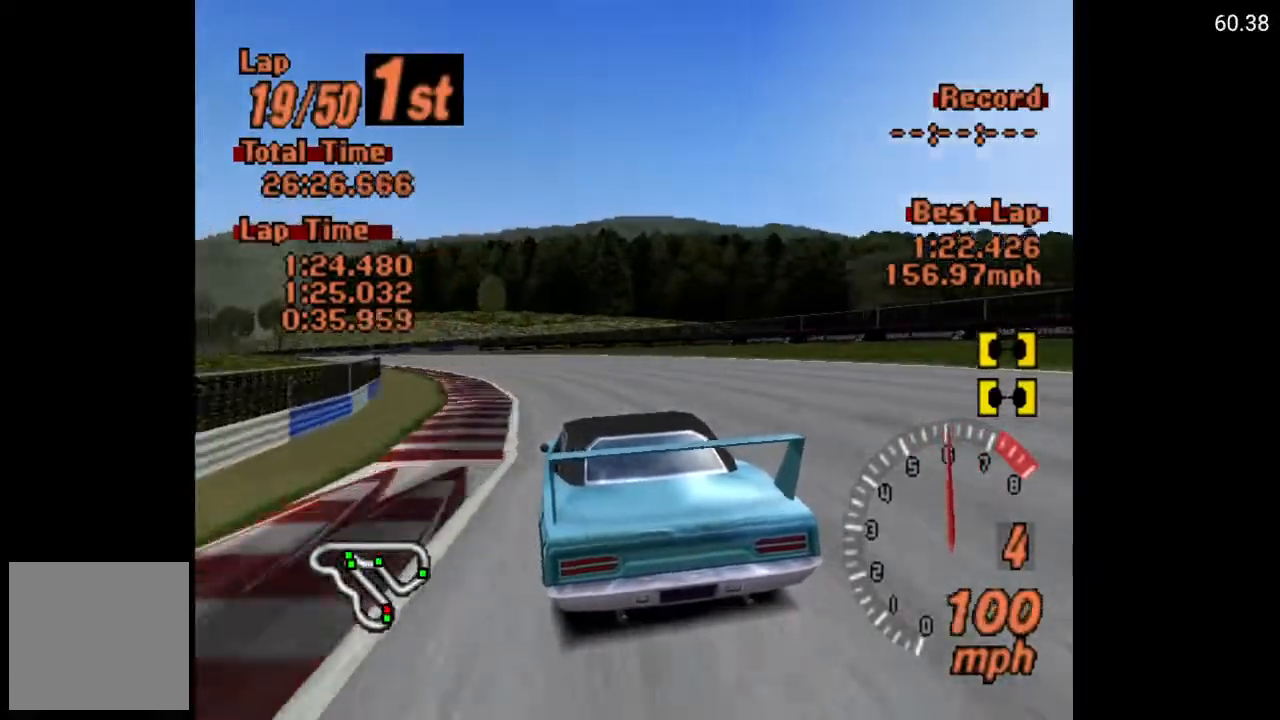
{"buttons": ["A", "DPAD_LEFT"], "left_stick": "center", "right_stick": "center", "events": []}
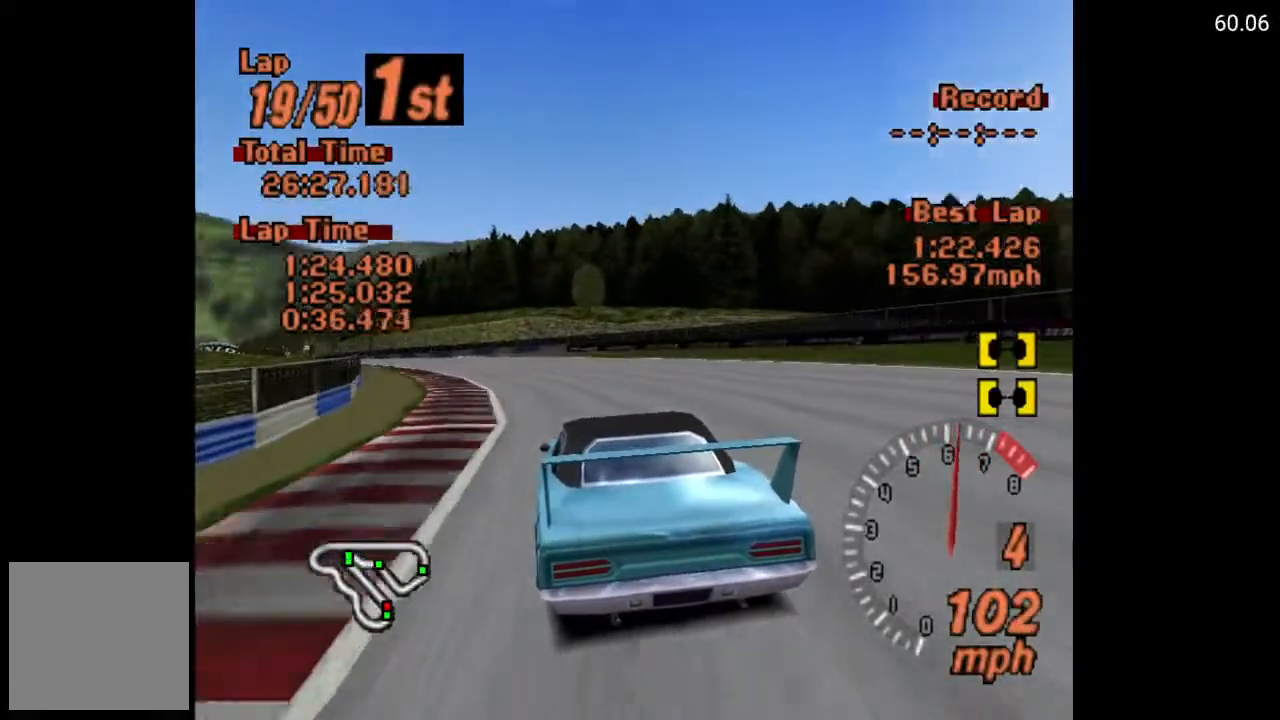
{"buttons": ["A", "DPAD_LEFT"], "left_stick": "center", "right_stick": "center", "events": []}
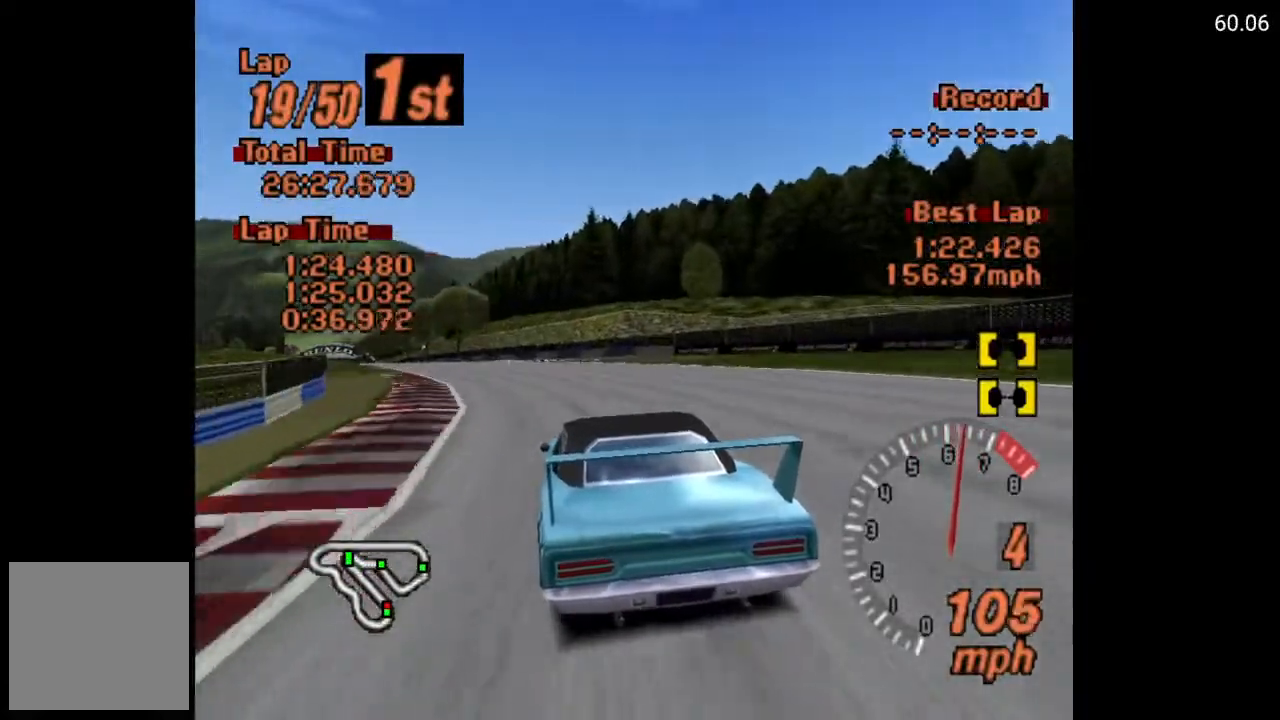
{"buttons": ["A", "DPAD_LEFT"], "left_stick": "center", "right_stick": "center", "events": []}
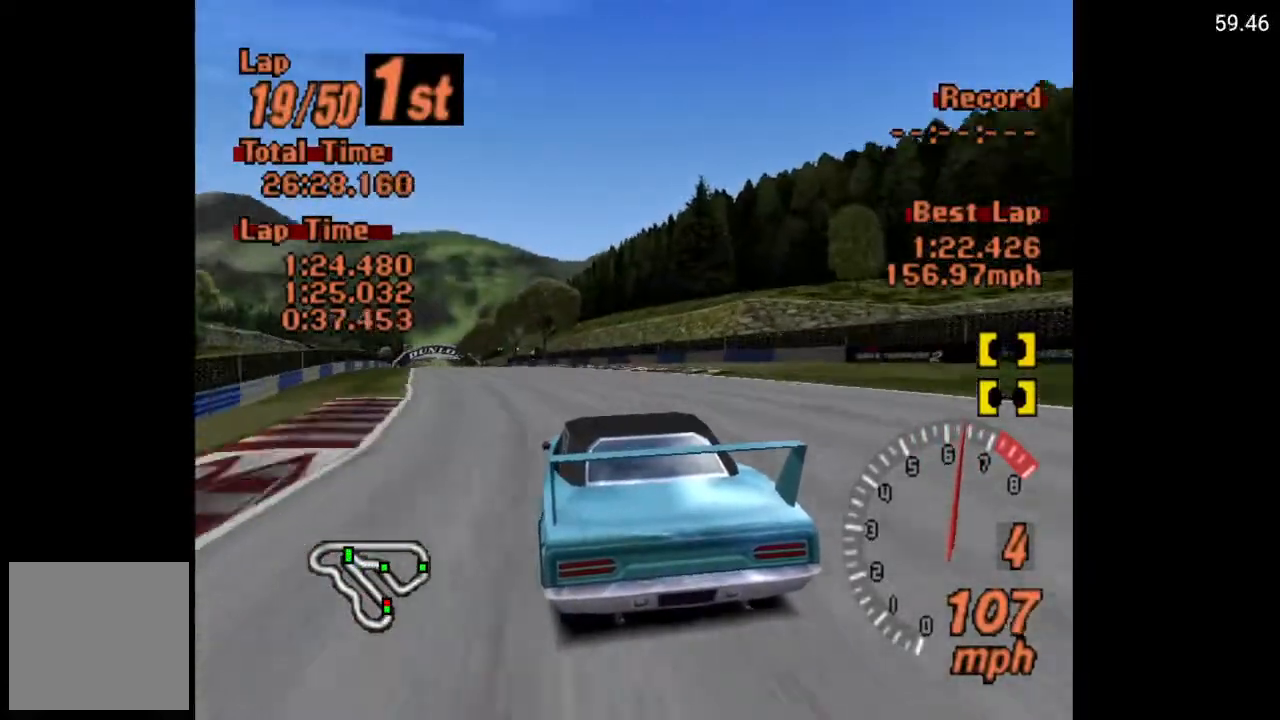
{"buttons": ["A", "DPAD_LEFT"], "left_stick": "center", "right_stick": "center", "events": []}
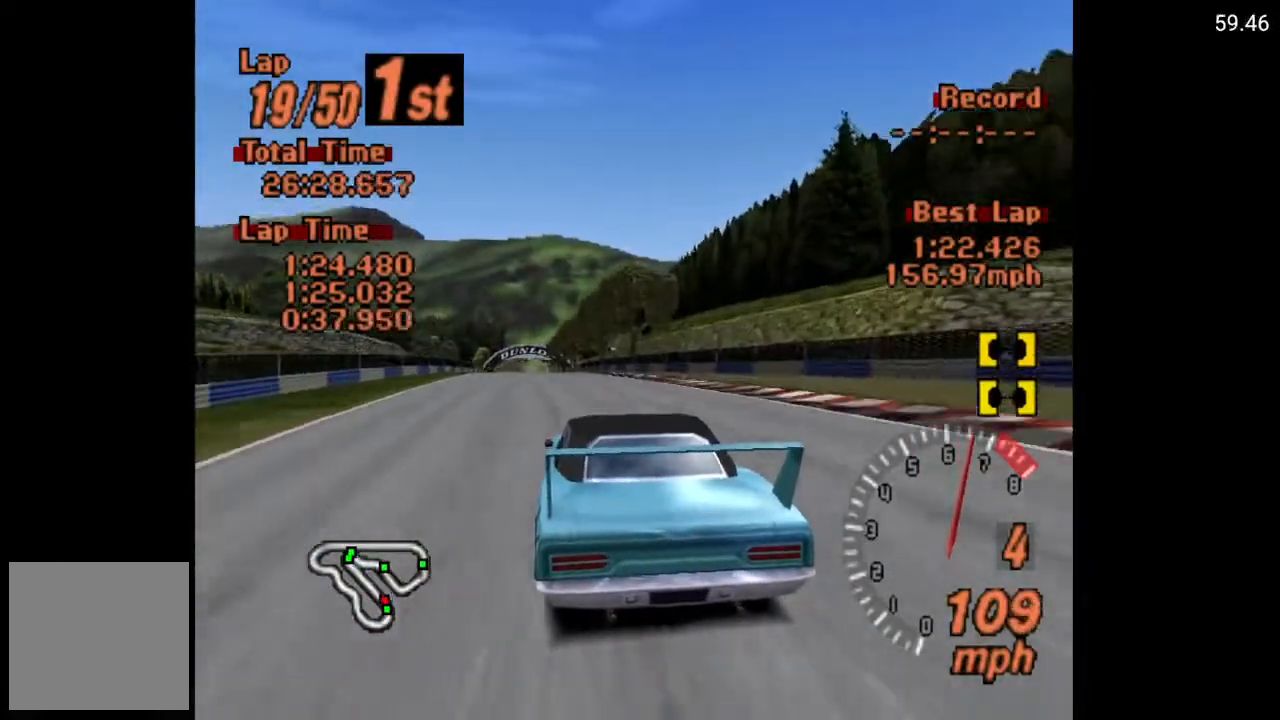
{"buttons": ["A"], "left_stick": "center", "right_stick": "center", "events": [[83, "DPAD_LEFT", "up"]]}
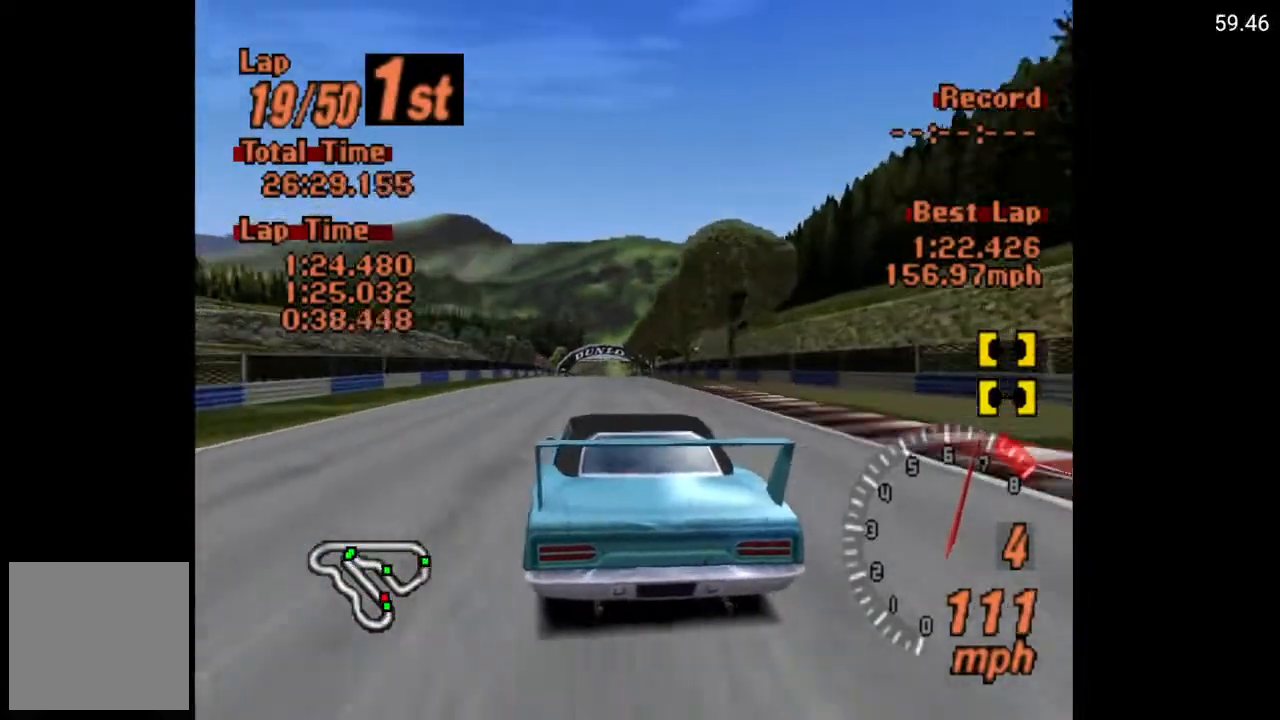
{"buttons": ["A"], "left_stick": "center", "right_stick": "center", "events": [[283, "DPAD_LEFT", "down"], [367, "DPAD_LEFT", "up"]]}
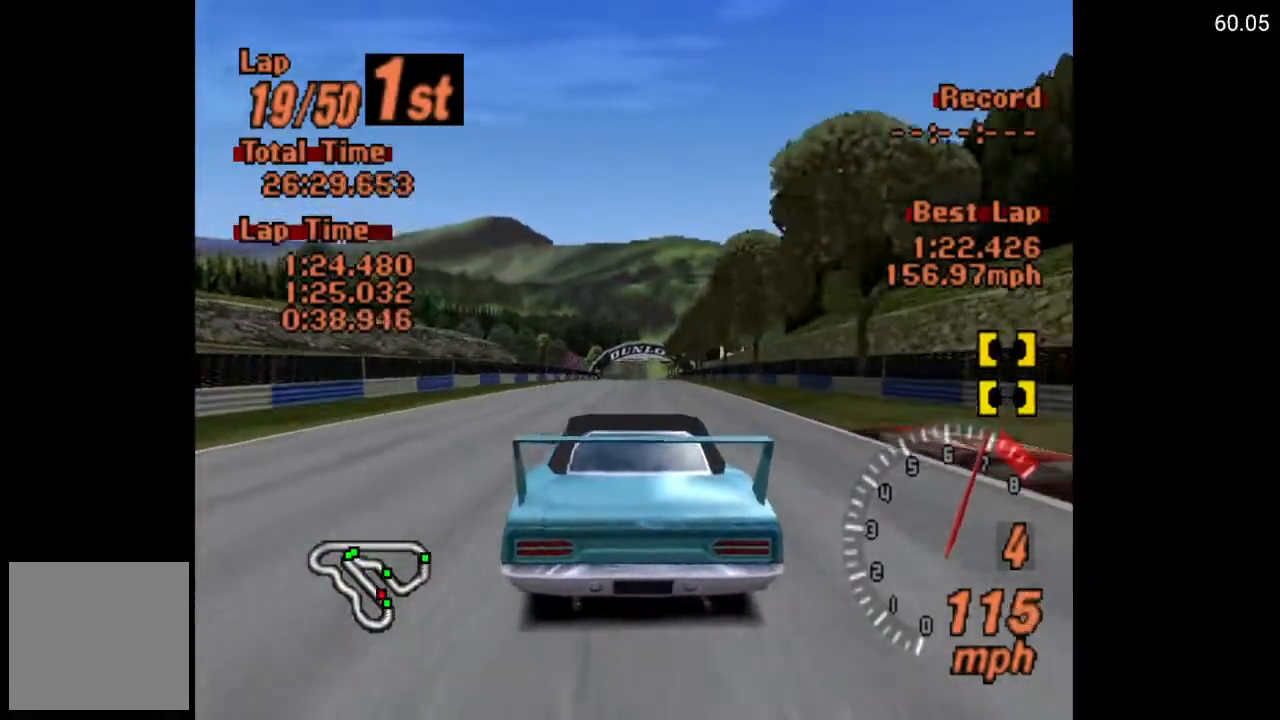
{"buttons": ["A"], "left_stick": "center", "right_stick": "center", "events": [[233, "DPAD_RIGHT", "down"], [283, "DPAD_RIGHT", "up"]]}
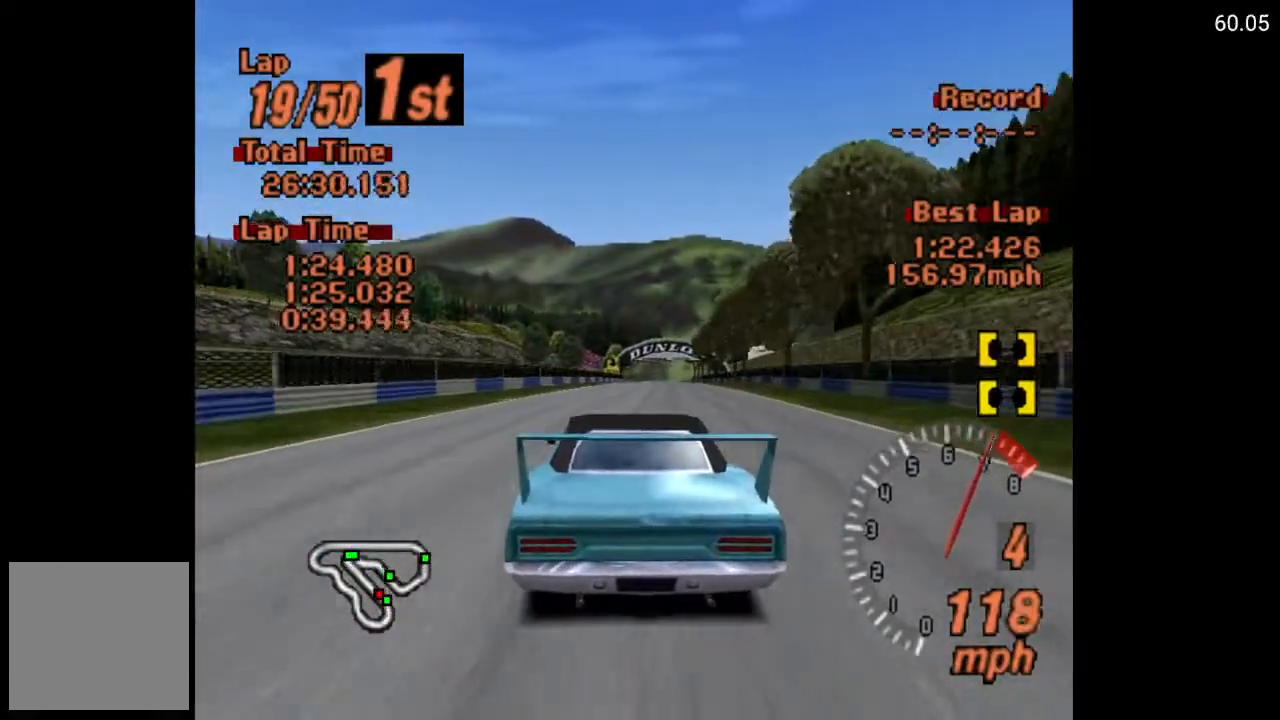
{"buttons": ["A"], "left_stick": "center", "right_stick": "center", "events": [[400, "DPAD_RIGHT", "down"], [500, "DPAD_RIGHT", "up"]]}
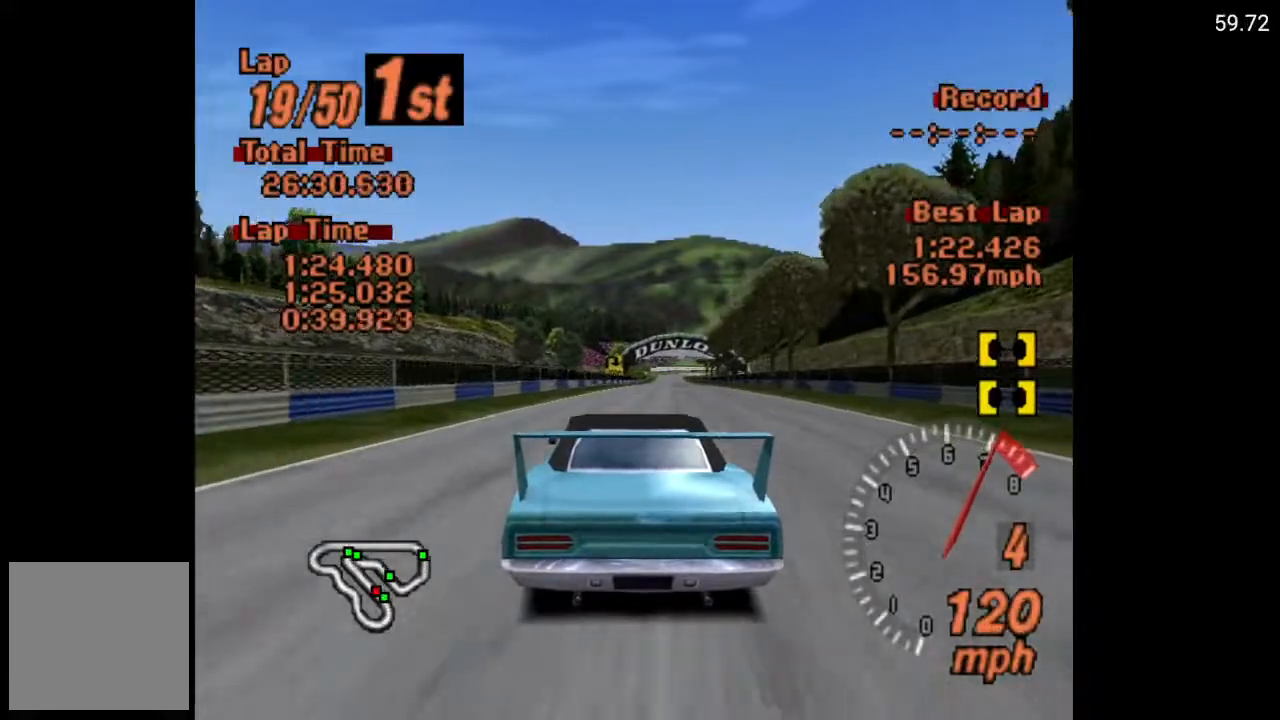
{"buttons": ["A"], "left_stick": "center", "right_stick": "center", "events": [[217, "R2", "down"], [333, "R2", "up"]]}
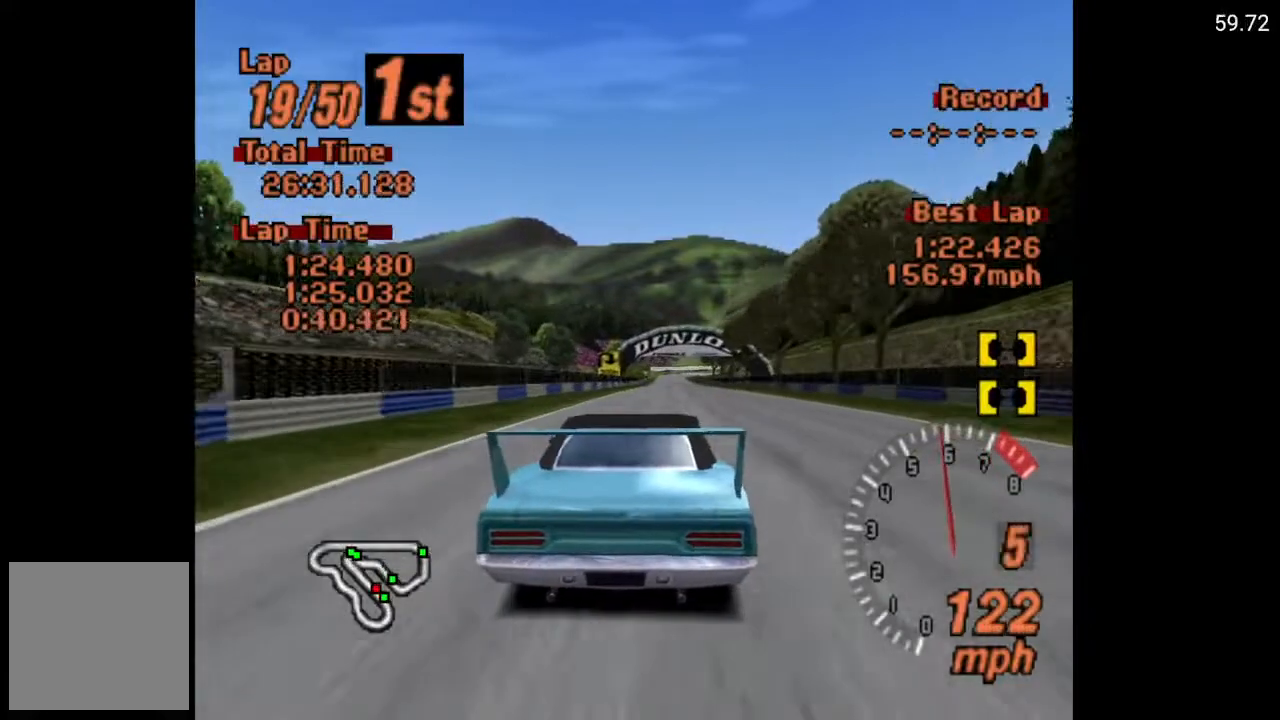
{"buttons": ["A", "L1"], "left_stick": "center", "right_stick": "center", "events": [[317, "L1", "down"]]}
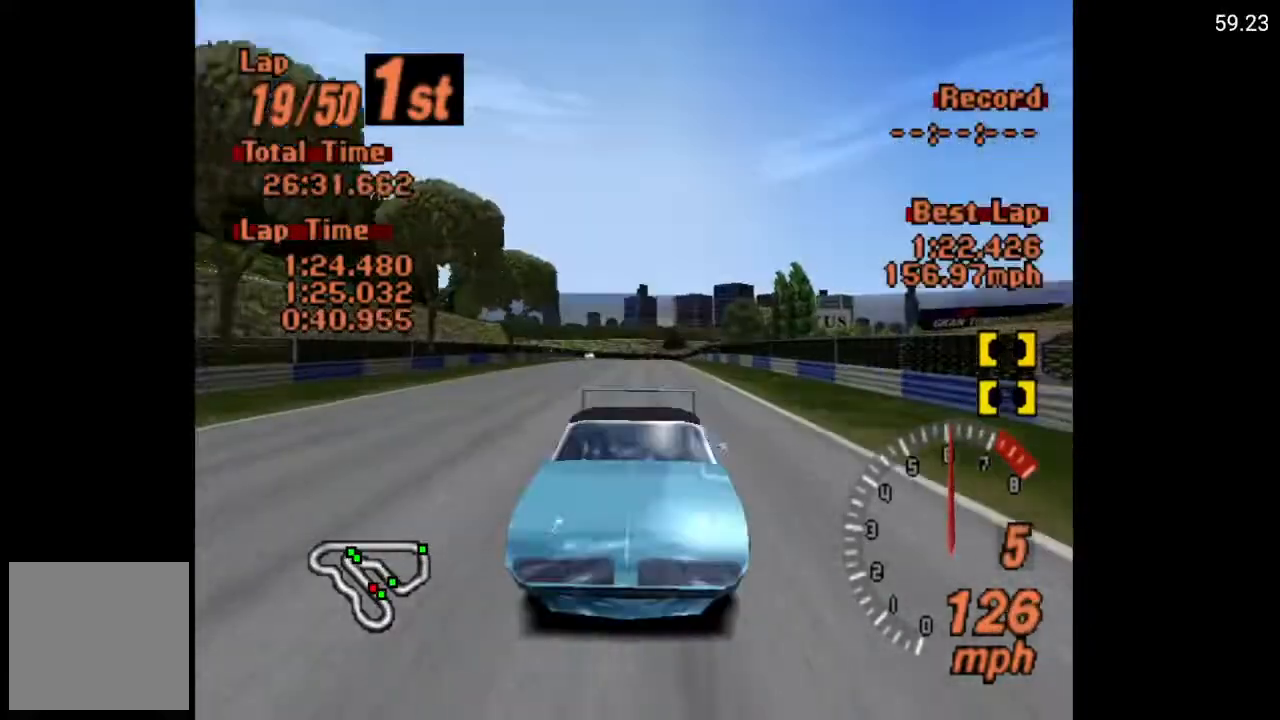
{"buttons": ["A"], "left_stick": "center", "right_stick": "center", "events": [[333, "L1", "up"]]}
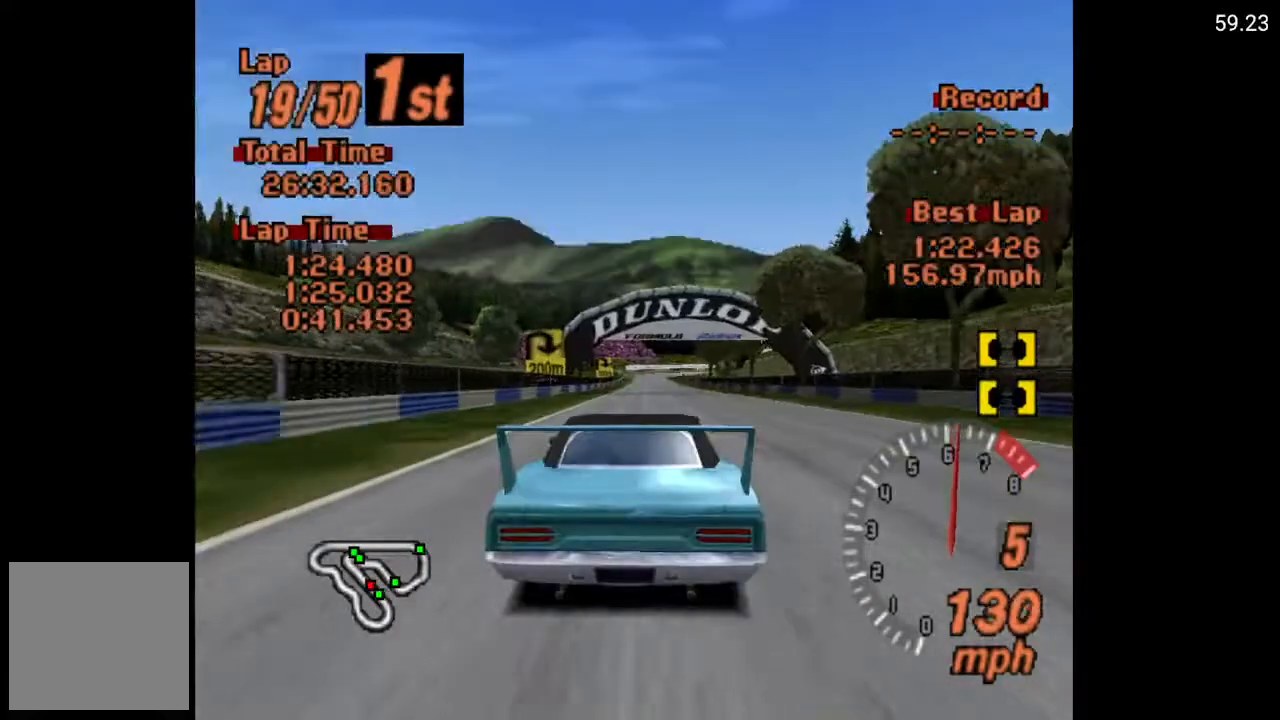
{"buttons": ["A"], "left_stick": "center", "right_stick": "center", "events": []}